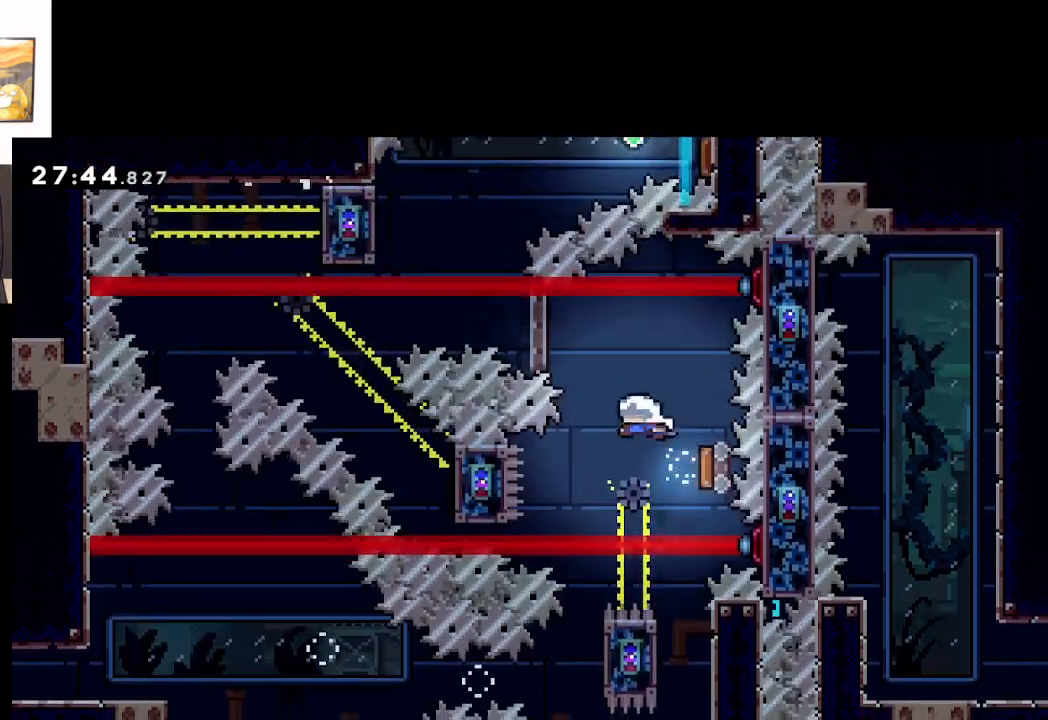
Gameplay with a controller (Xbox layout); each line is a JSON object with the inputs held at the frame after it. "events" lists button and stick changes between this image and that frame as [ms after this image, input, new state], when the widget could be followed in between. Not read: right_stick.
{"buttons": ["A"], "left_stick": "left", "events": [[217, "left_stick", "left"]]}
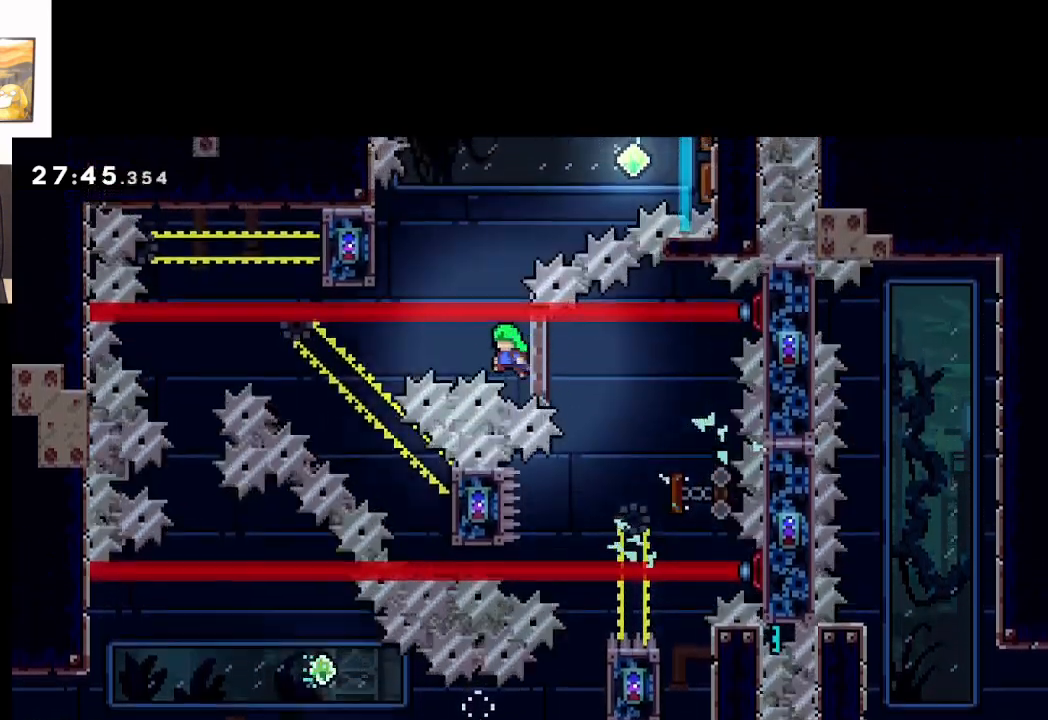
{"buttons": ["A"], "left_stick": "left", "events": []}
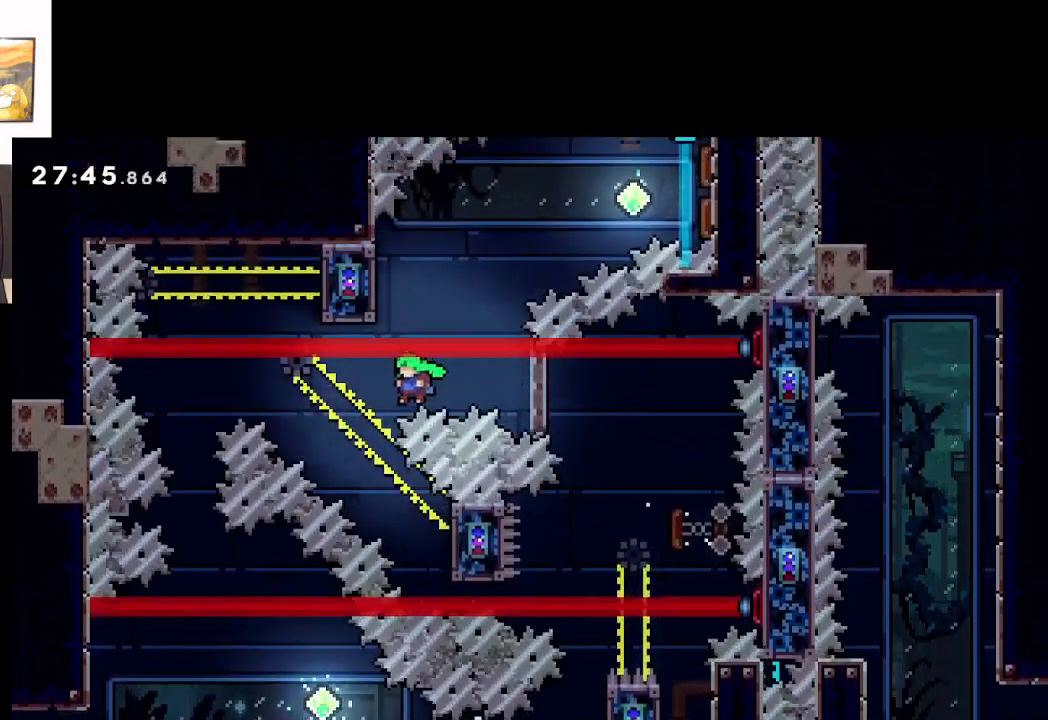
{"buttons": ["A", "X"], "left_stick": "down-right", "events": [[400, "left_stick", "down-right"], [450, "X", "down"]]}
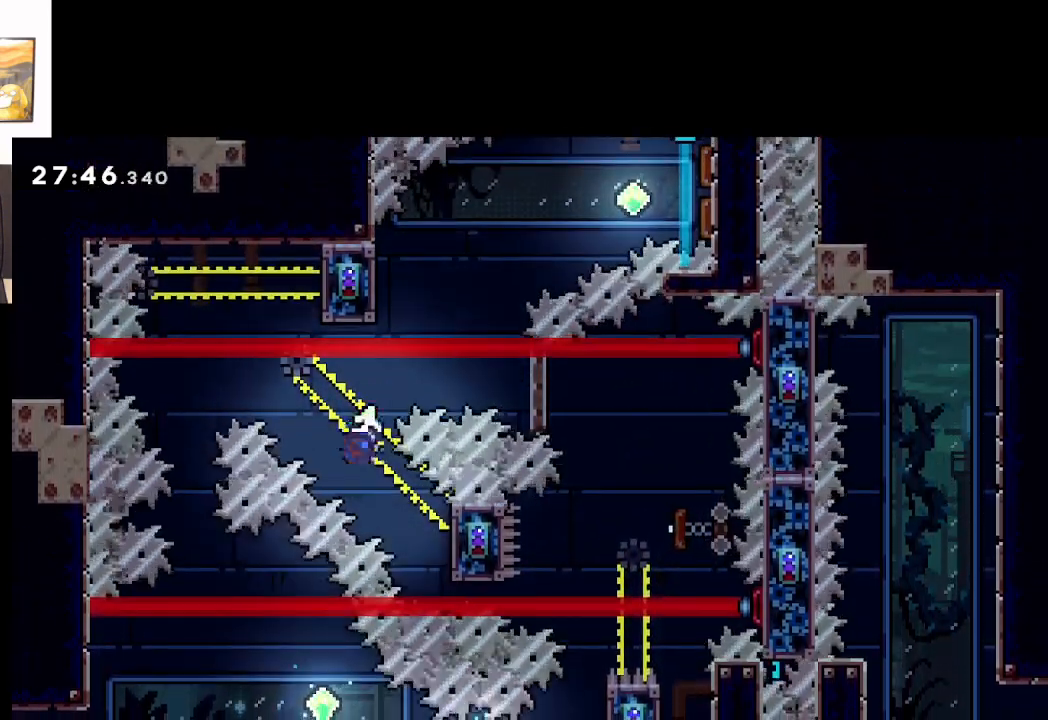
{"buttons": ["L2"], "left_stick": "up", "events": [[217, "X", "up"], [267, "L2", "down"], [333, "left_stick", "center"], [400, "A", "up"], [483, "left_stick", "up"]]}
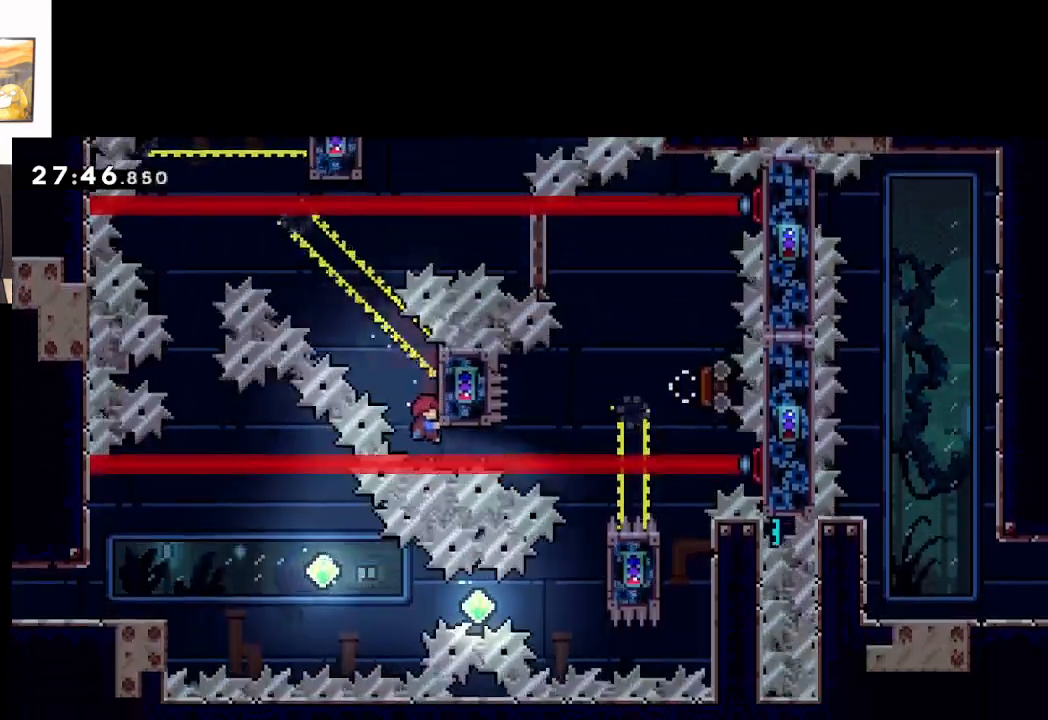
{"buttons": ["A", "L2"], "left_stick": "up-left", "events": [[400, "A", "down"], [417, "left_stick", "up-left"]]}
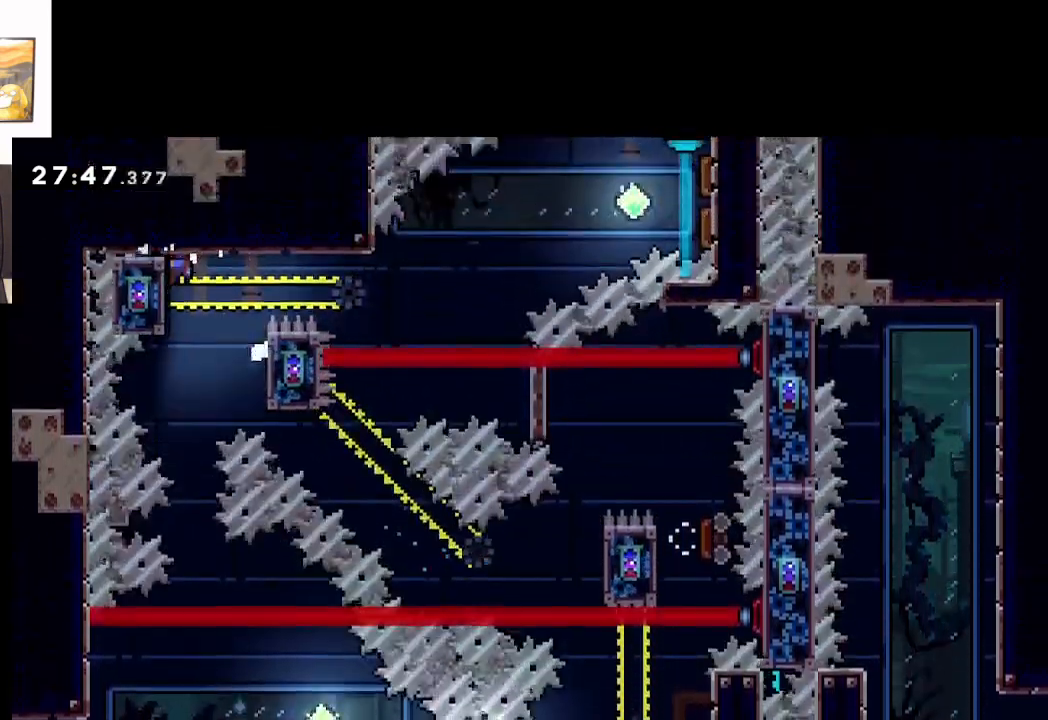
{"buttons": ["L2"], "left_stick": "down", "events": [[250, "A", "up"], [367, "left_stick", "center"], [450, "left_stick", "down"]]}
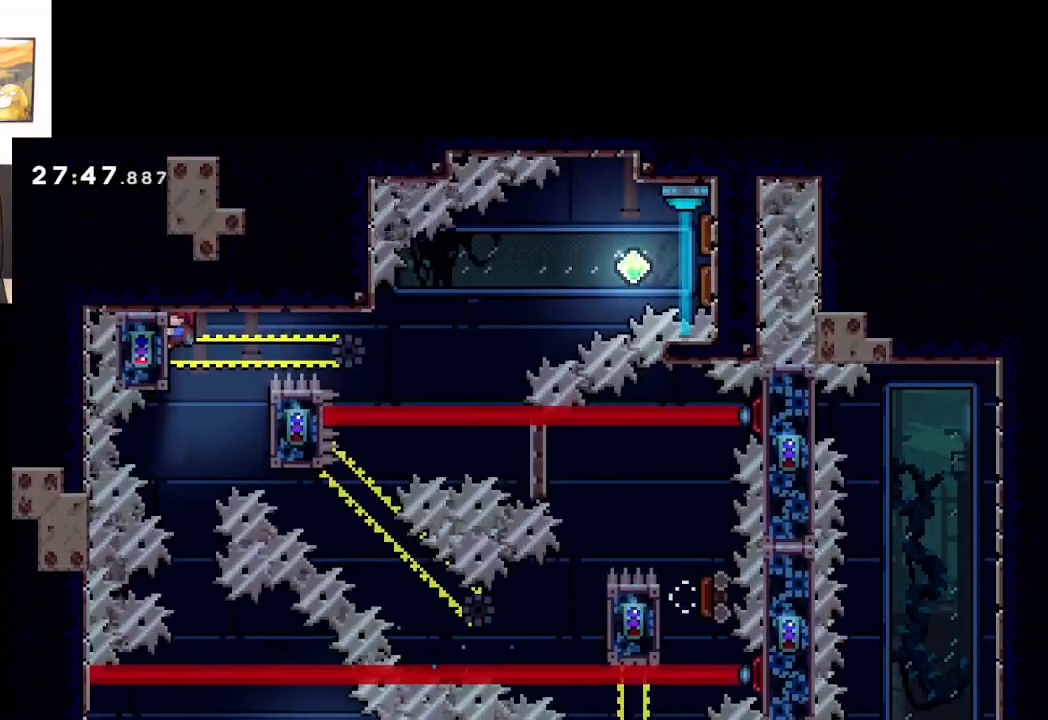
{"buttons": ["A", "L2"], "left_stick": "right", "events": [[83, "left_stick", "center"], [433, "left_stick", "right"], [500, "A", "down"]]}
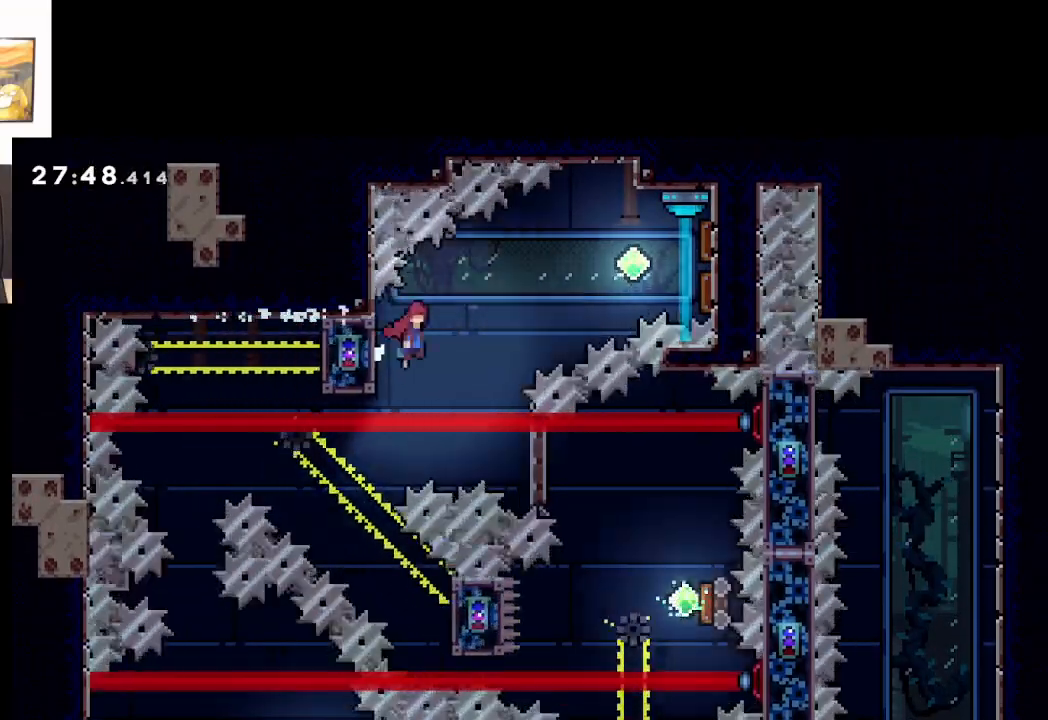
{"buttons": ["A", "L2"], "left_stick": "right", "events": []}
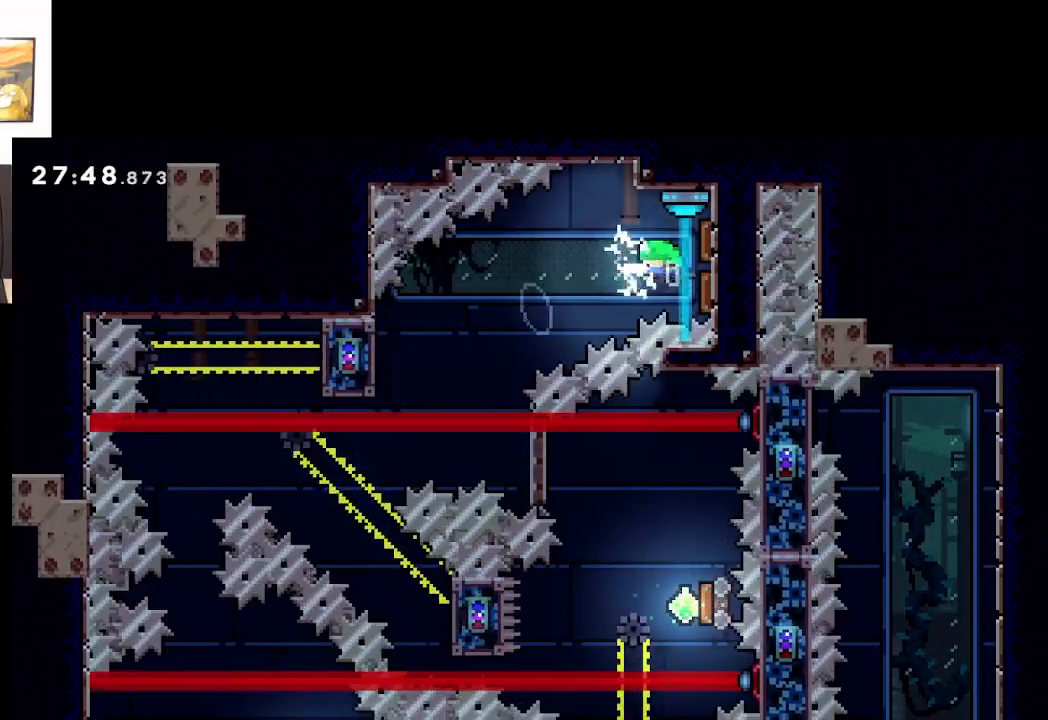
{"buttons": ["A", "X"], "left_stick": "left", "events": [[83, "left_stick", "center"], [200, "left_stick", "left"], [283, "L2", "up"], [383, "X", "down"]]}
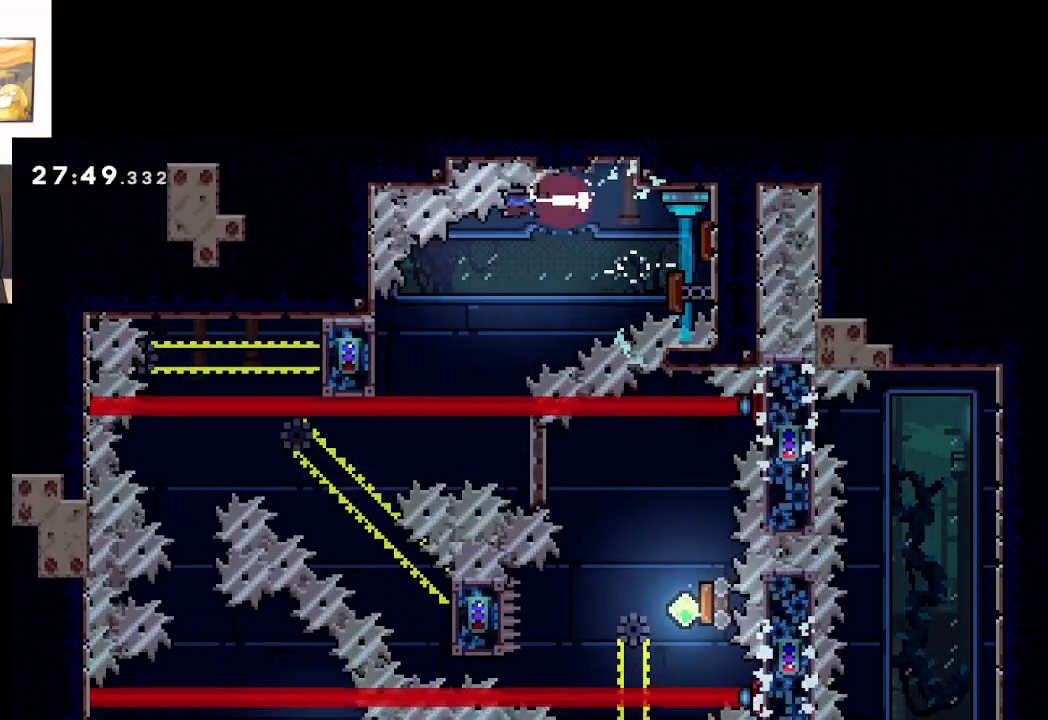
{"buttons": [], "left_stick": "center", "events": [[250, "X", "up"], [417, "A", "up"], [433, "left_stick", "center"]]}
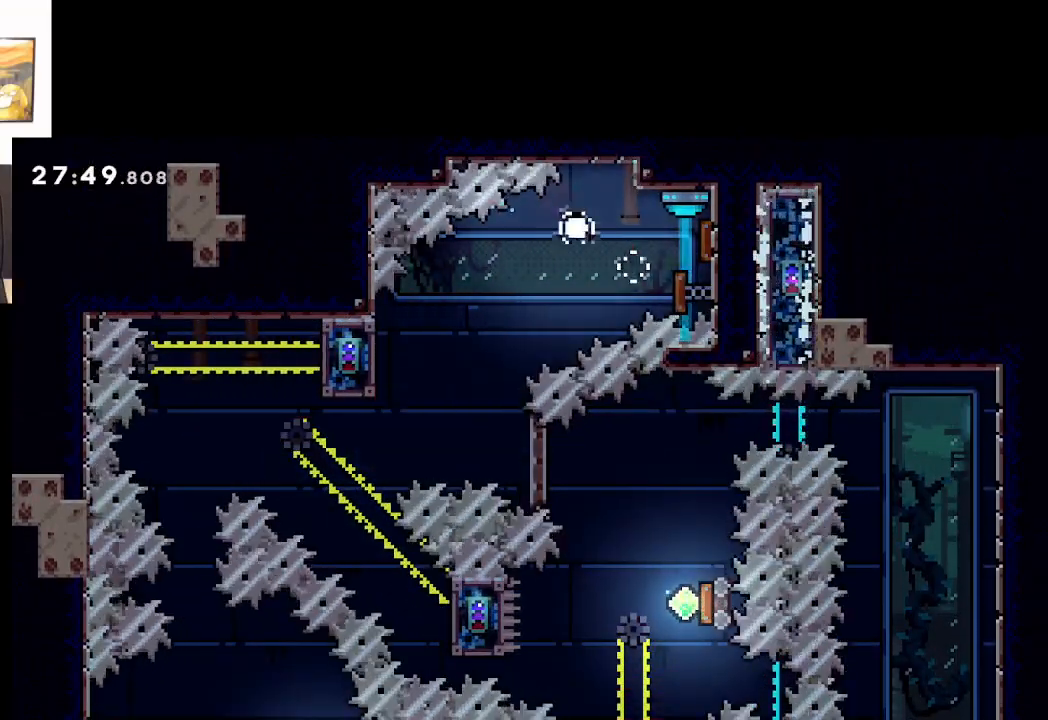
{"buttons": [], "left_stick": "center", "events": [[17, "A", "down"], [150, "A", "up"], [200, "A", "down"], [283, "A", "up"], [367, "A", "down"], [450, "A", "up"]]}
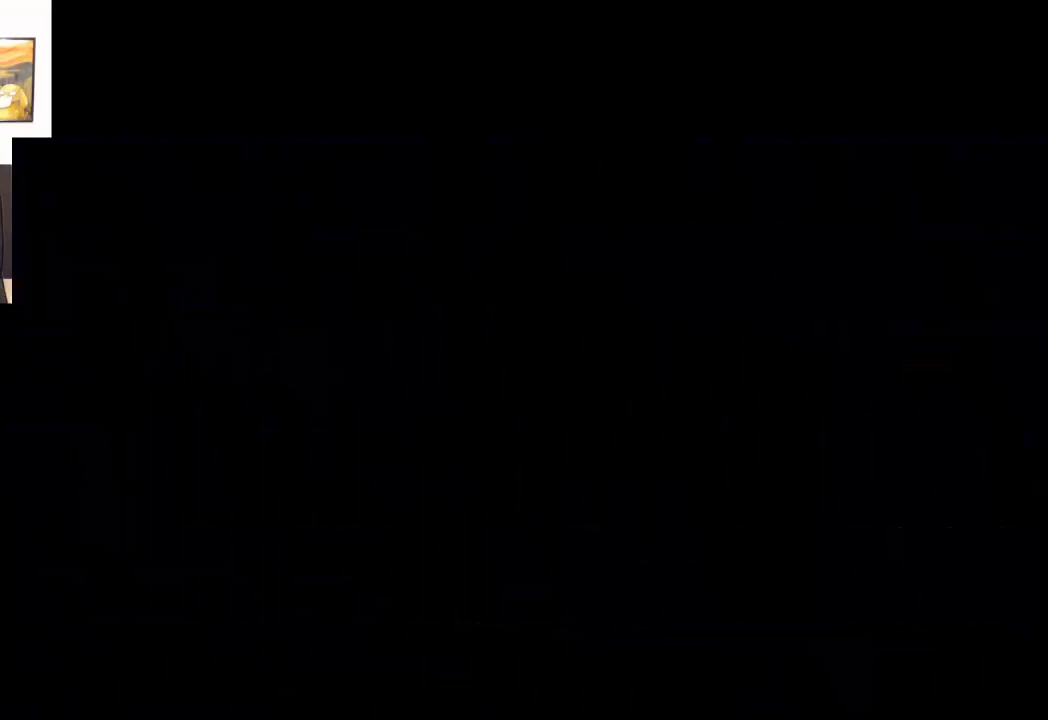
{"buttons": [], "left_stick": "center", "events": [[33, "A", "down"], [117, "A", "up"], [200, "A", "down"], [317, "A", "up"]]}
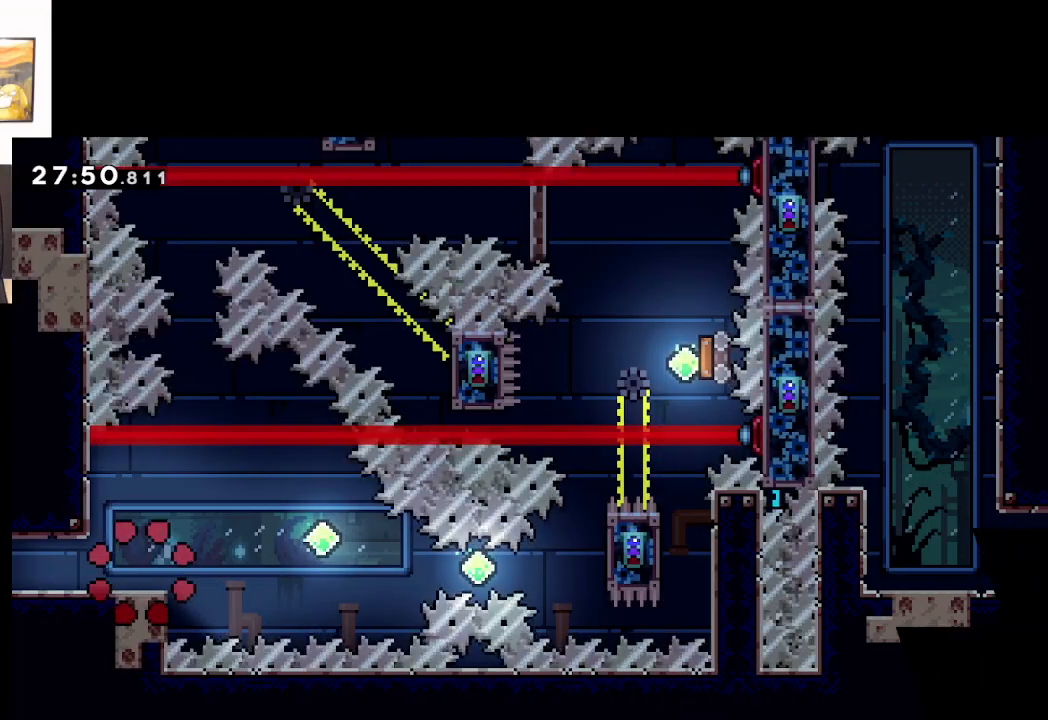
{"buttons": [], "left_stick": "center", "events": []}
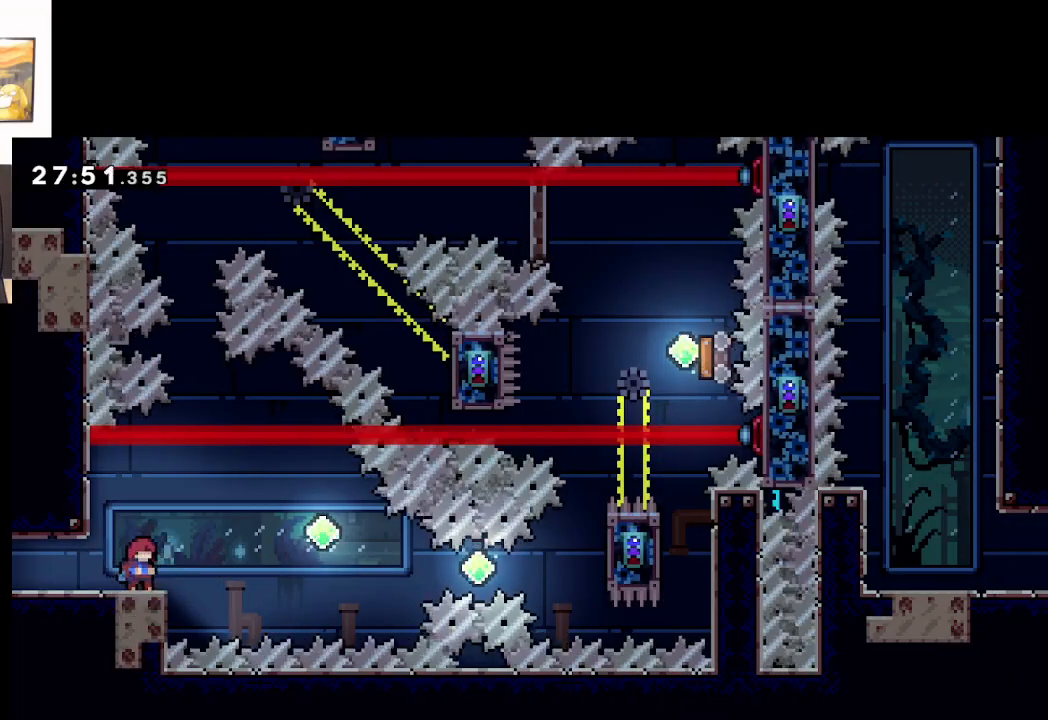
{"buttons": ["A"], "left_stick": "right", "events": [[67, "left_stick", "right"], [217, "A", "down"]]}
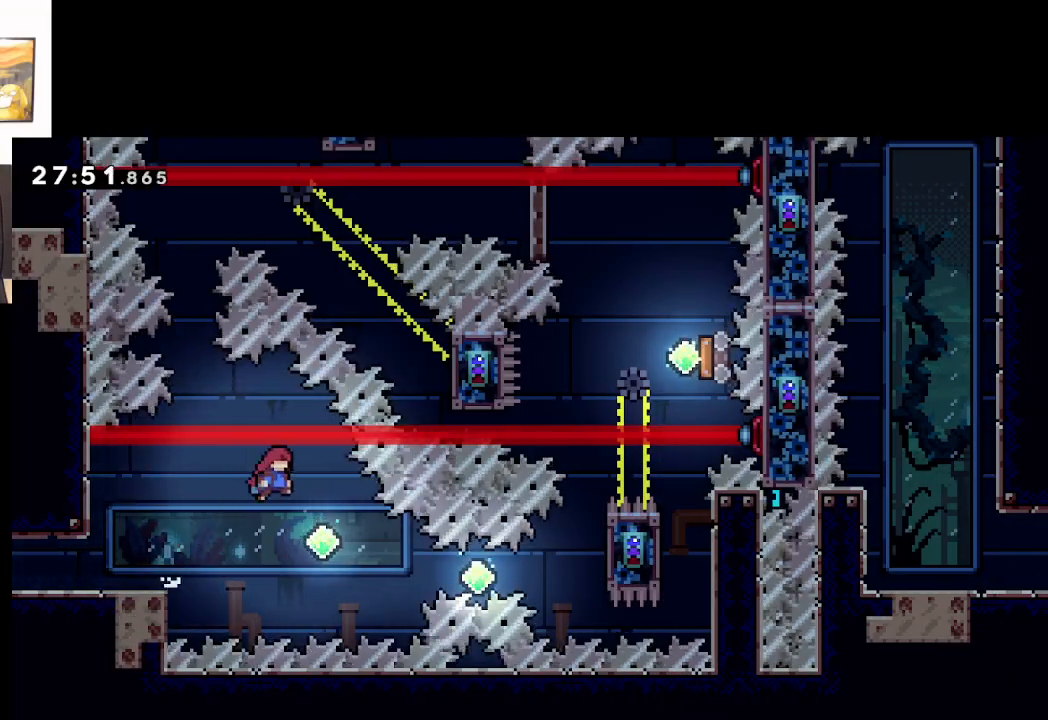
{"buttons": ["A"], "left_stick": "right", "events": []}
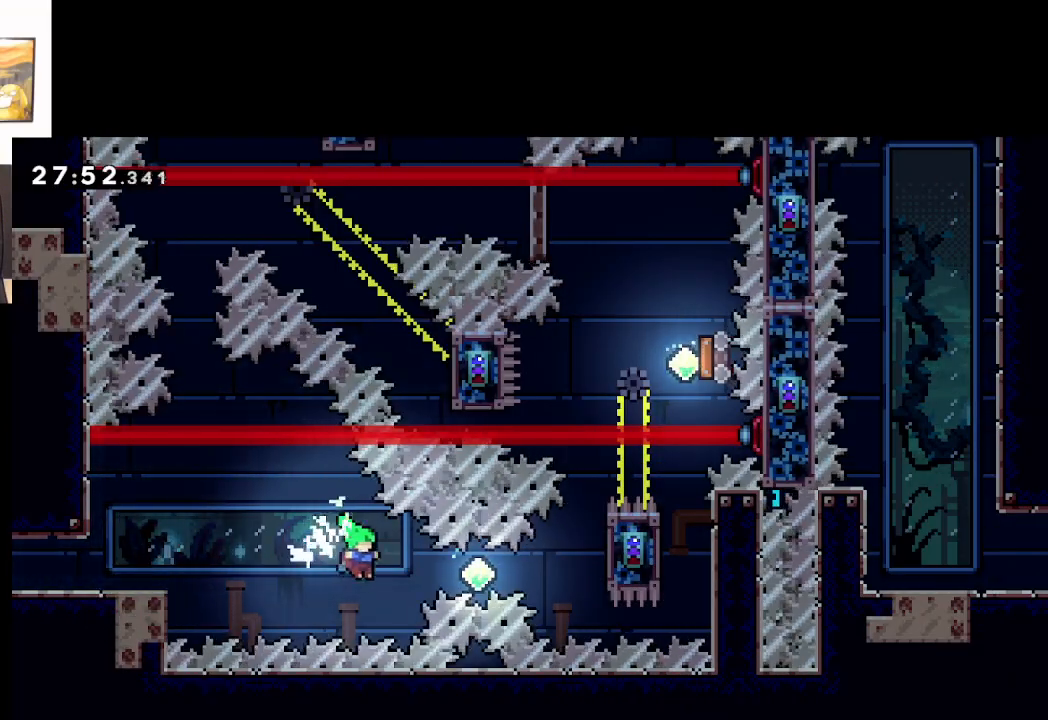
{"buttons": ["A", "X"], "left_stick": "right", "events": [[33, "X", "down"], [283, "X", "up"], [450, "X", "down"]]}
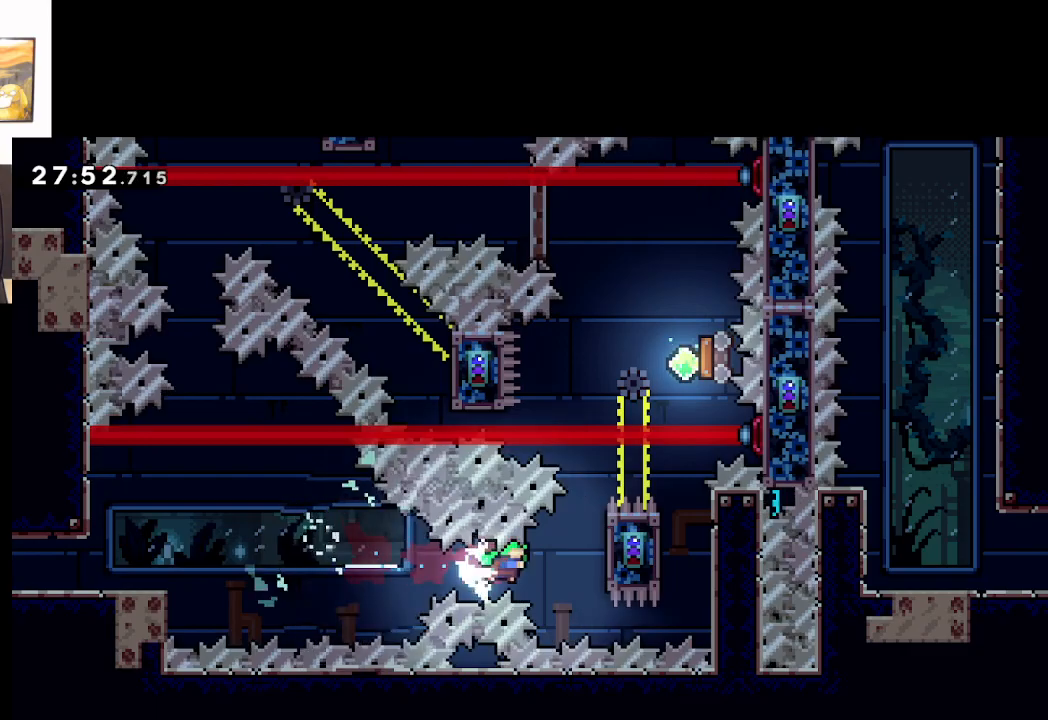
{"buttons": ["L2"], "left_stick": "center", "events": [[183, "L2", "down"], [183, "X", "up"], [267, "left_stick", "up-right"], [283, "A", "up"], [450, "left_stick", "center"]]}
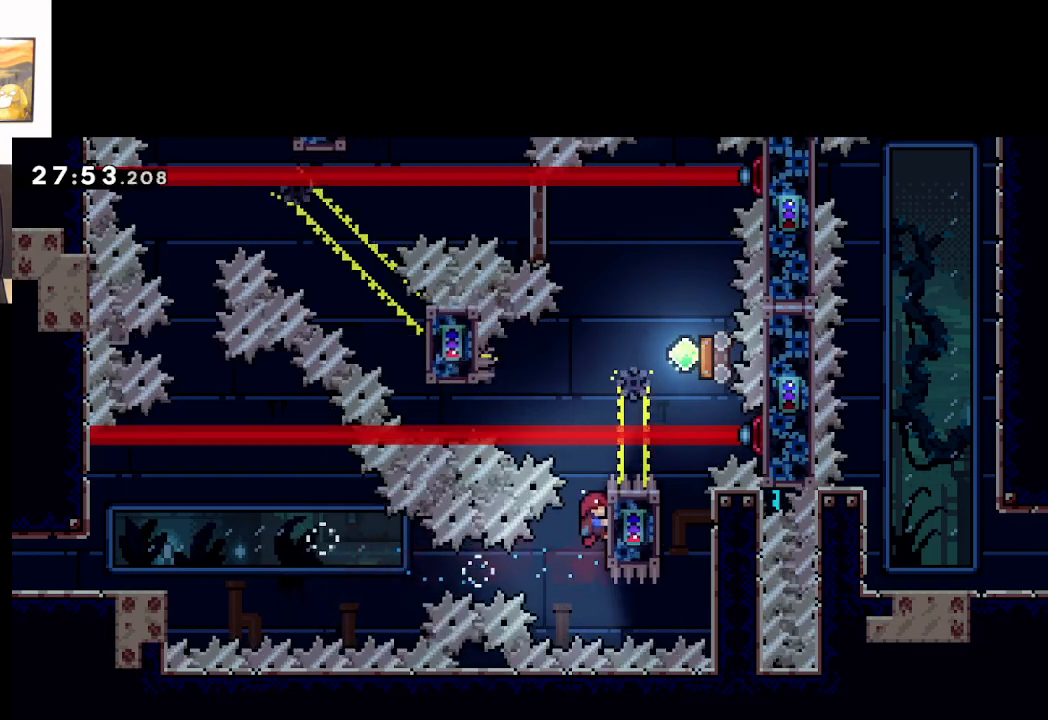
{"buttons": ["L2"], "left_stick": "up", "events": [[383, "left_stick", "up"]]}
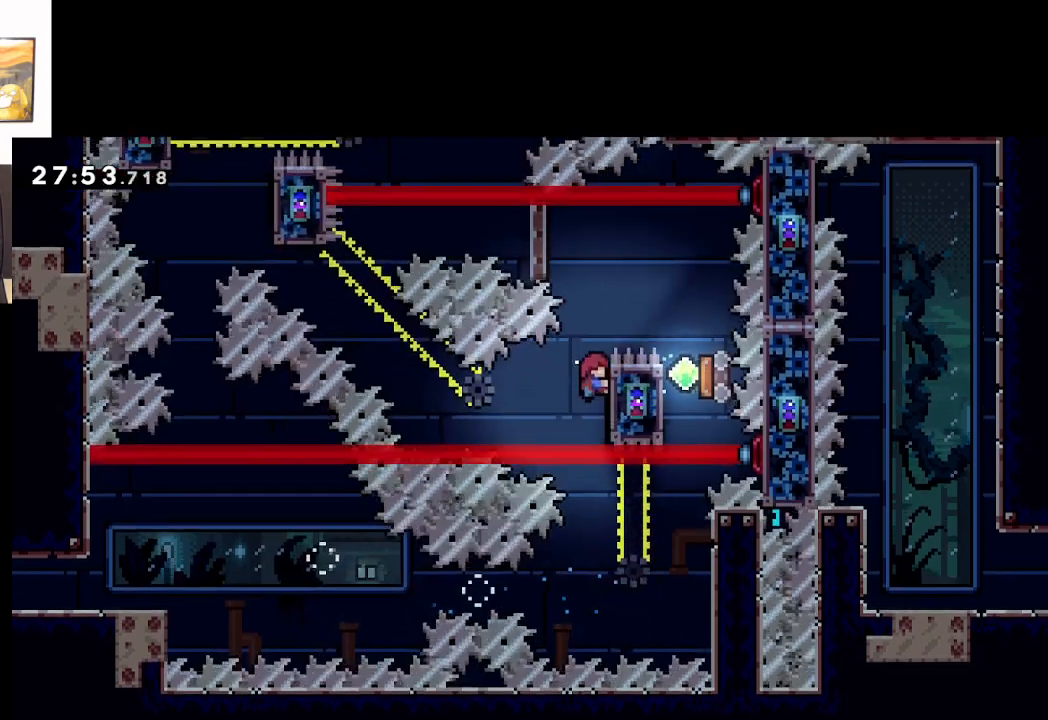
{"buttons": ["A", "L2"], "left_stick": "center", "events": [[217, "left_stick", "center"], [417, "A", "down"]]}
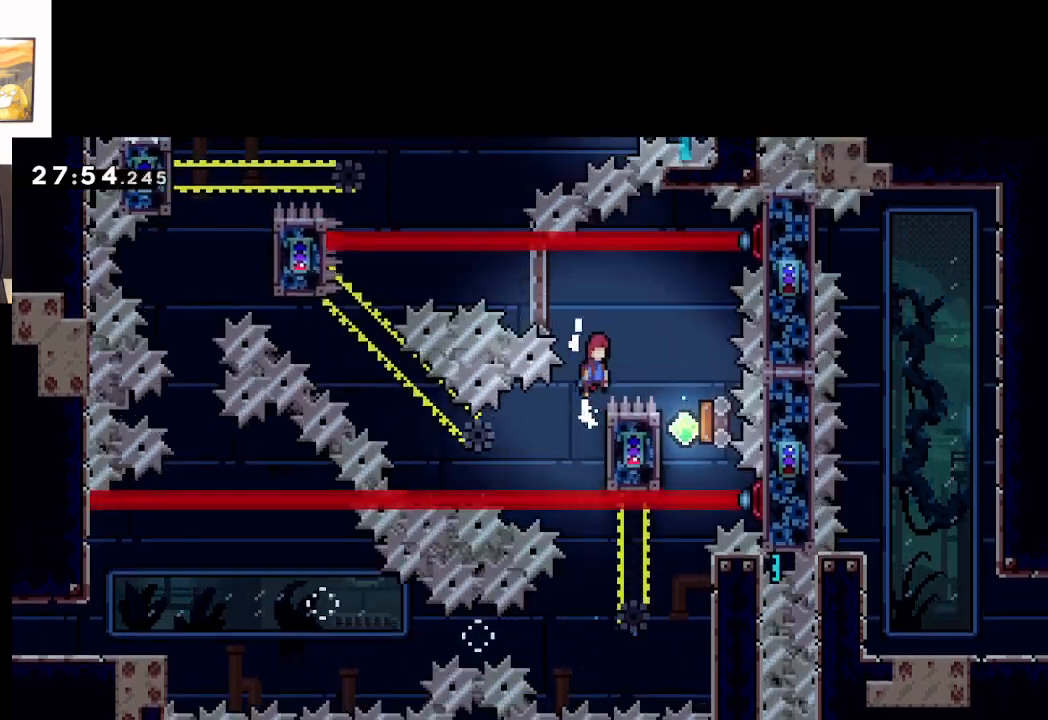
{"buttons": ["A"], "left_stick": "center", "events": [[17, "L2", "up"], [33, "left_stick", "right"], [433, "left_stick", "center"]]}
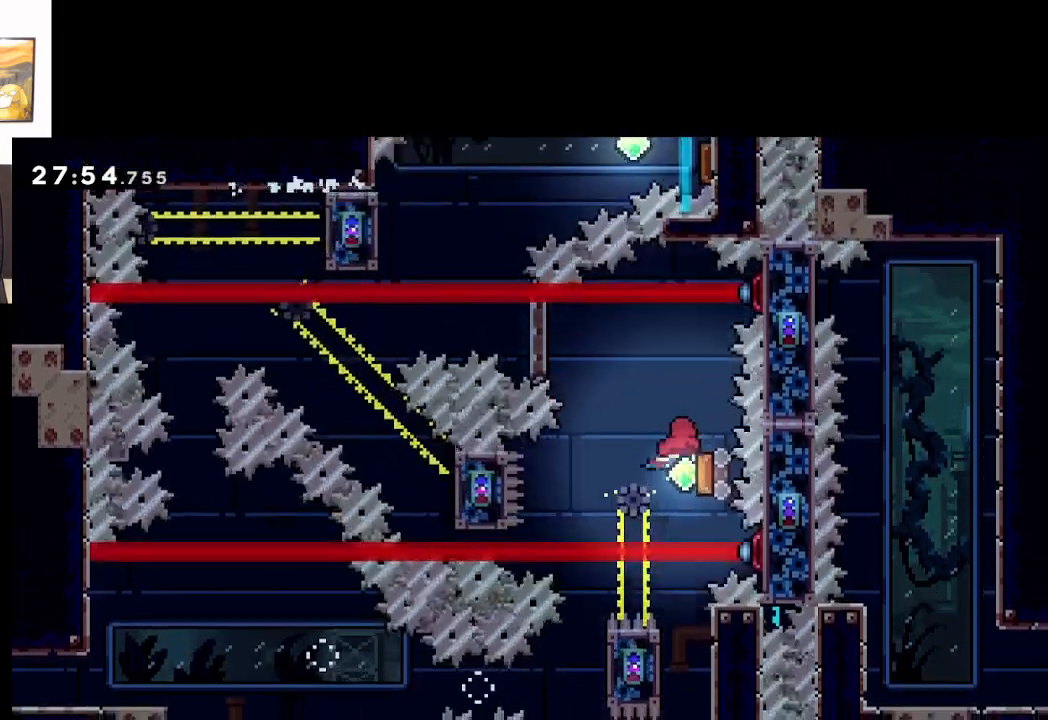
{"buttons": ["A"], "left_stick": "up-left", "events": [[300, "left_stick", "up-left"]]}
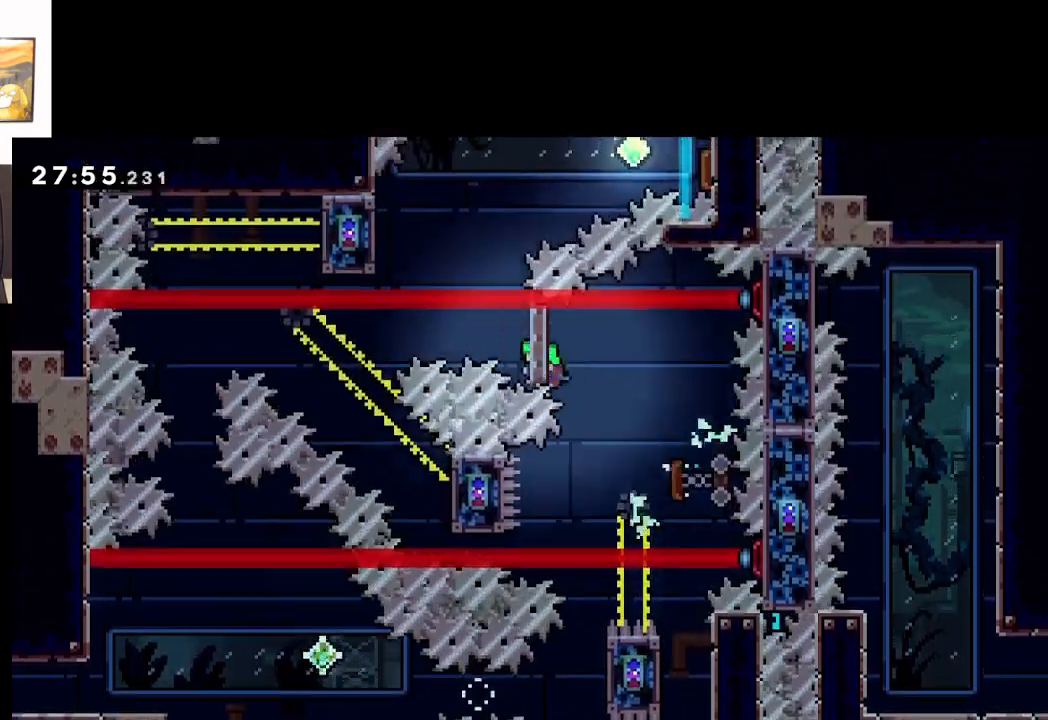
{"buttons": ["A"], "left_stick": "up-left", "events": []}
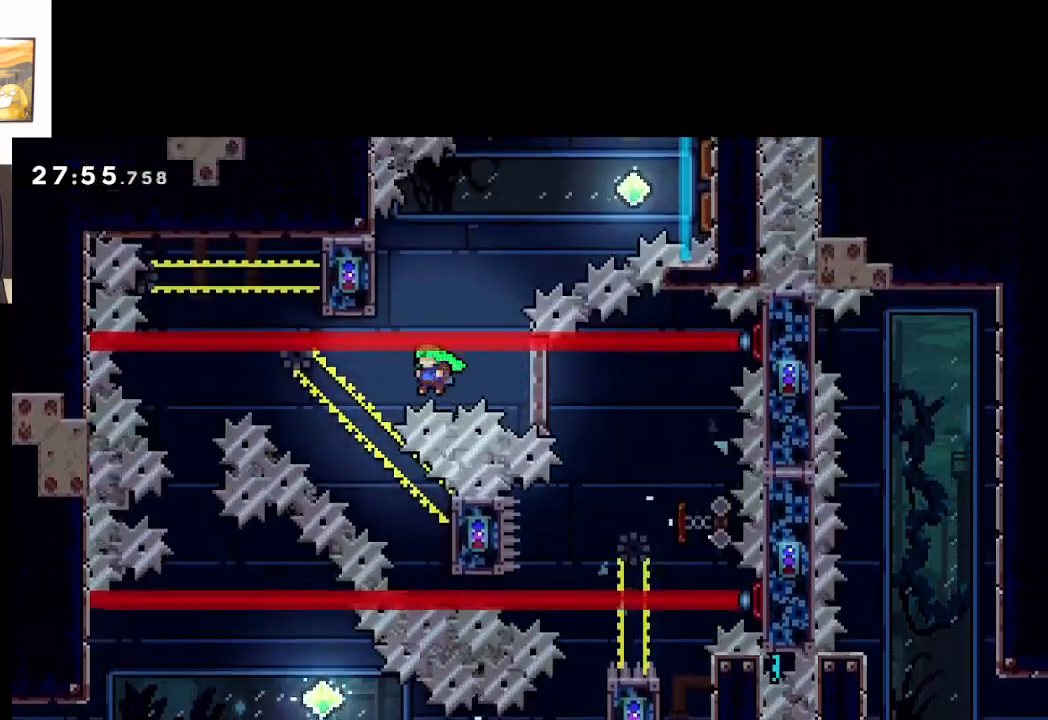
{"buttons": ["A"], "left_stick": "up-left", "events": []}
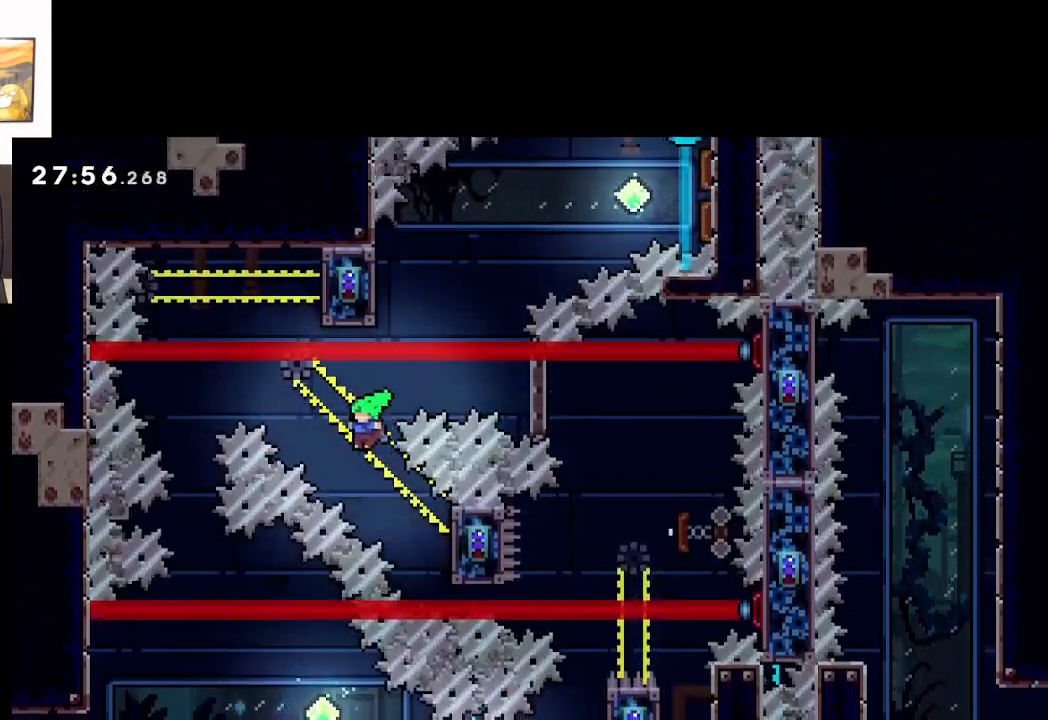
{"buttons": ["L2"], "left_stick": "up-right", "events": [[67, "left_stick", "down-right"], [83, "X", "down"], [350, "X", "up"], [367, "L2", "down"], [417, "left_stick", "up-right"], [467, "A", "up"]]}
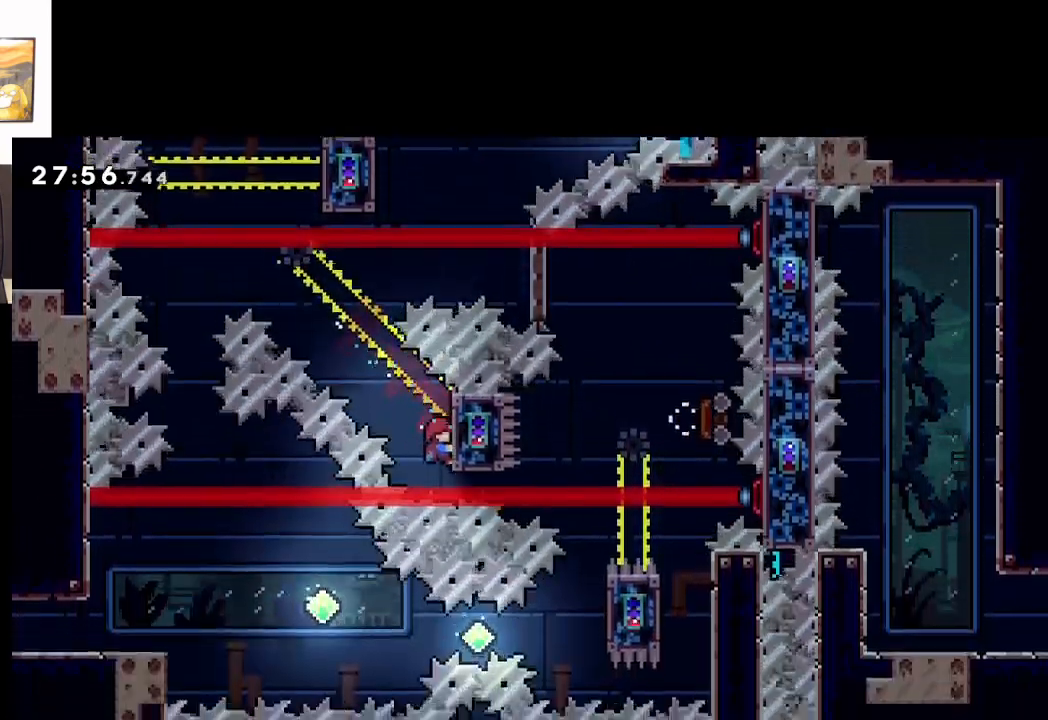
{"buttons": ["L2"], "left_stick": "center", "events": [[250, "left_stick", "center"]]}
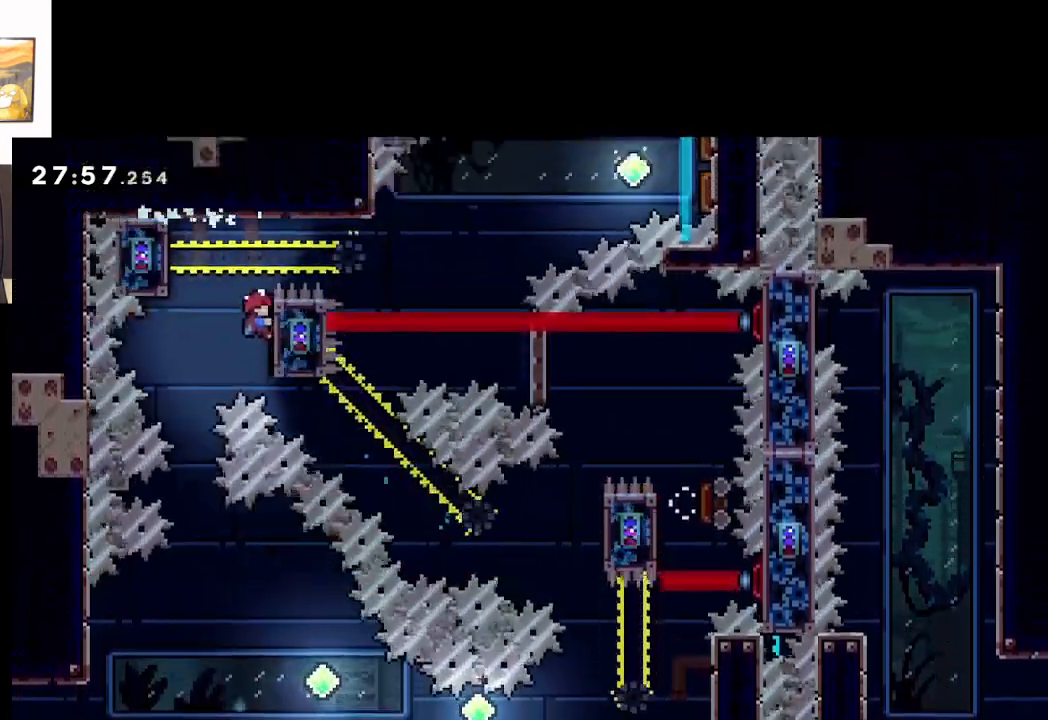
{"buttons": ["L2"], "left_stick": "left", "events": [[317, "left_stick", "left"], [350, "A", "down"], [500, "A", "up"]]}
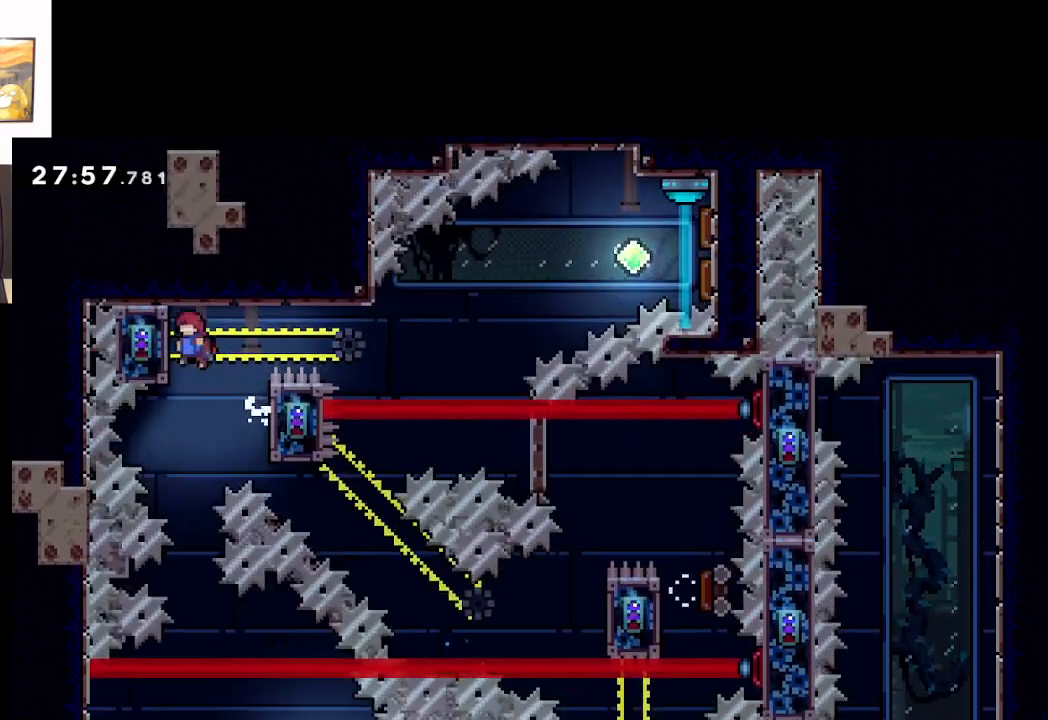
{"buttons": ["L2"], "left_stick": "center", "events": [[150, "left_stick", "up-left"], [317, "left_stick", "center"]]}
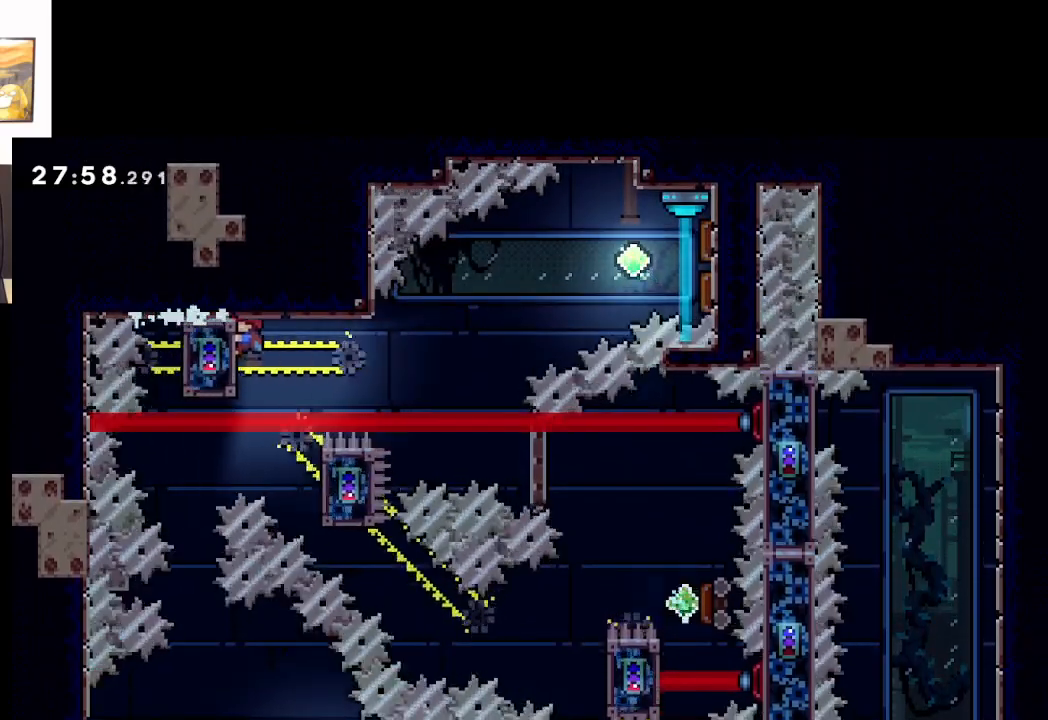
{"buttons": ["A", "L2"], "left_stick": "right", "events": [[217, "left_stick", "right"], [283, "A", "down"]]}
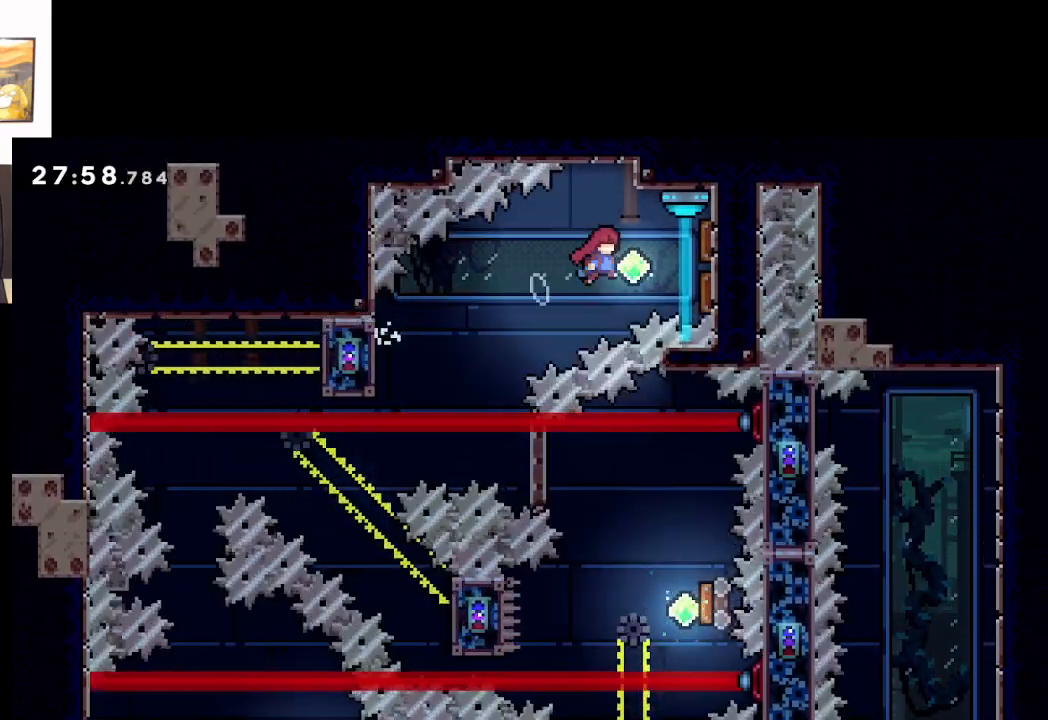
{"buttons": ["A", "L2"], "left_stick": "center", "events": [[333, "left_stick", "center"]]}